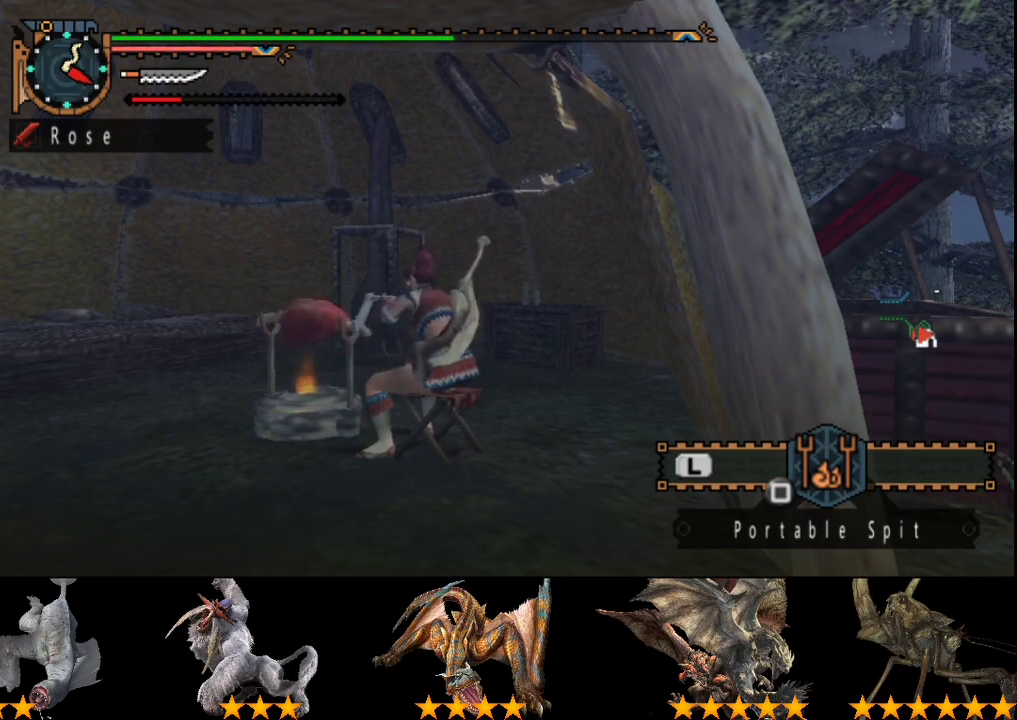
Gameplay with a controller (PlayStation layout); each line is a JSON object with the inputs held at the frame after it. "events" lists button and stick changes between this image and that frame as [ms after this image, input, new state], when the widget could be followed in between. Not read: L1 L2 L3 R1 R2 R3.
{"buttons": [], "left_stick": "up-left", "right_stick": "center", "events": [[450, "left_stick", "up-left"]]}
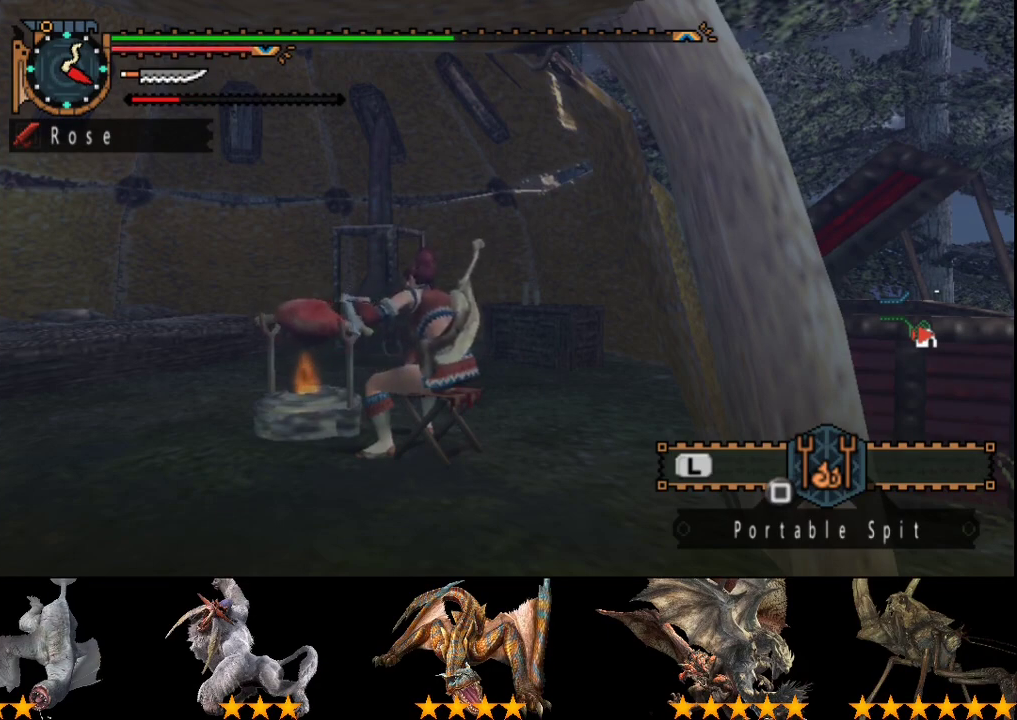
{"buttons": [], "left_stick": "up-left", "right_stick": "center", "events": []}
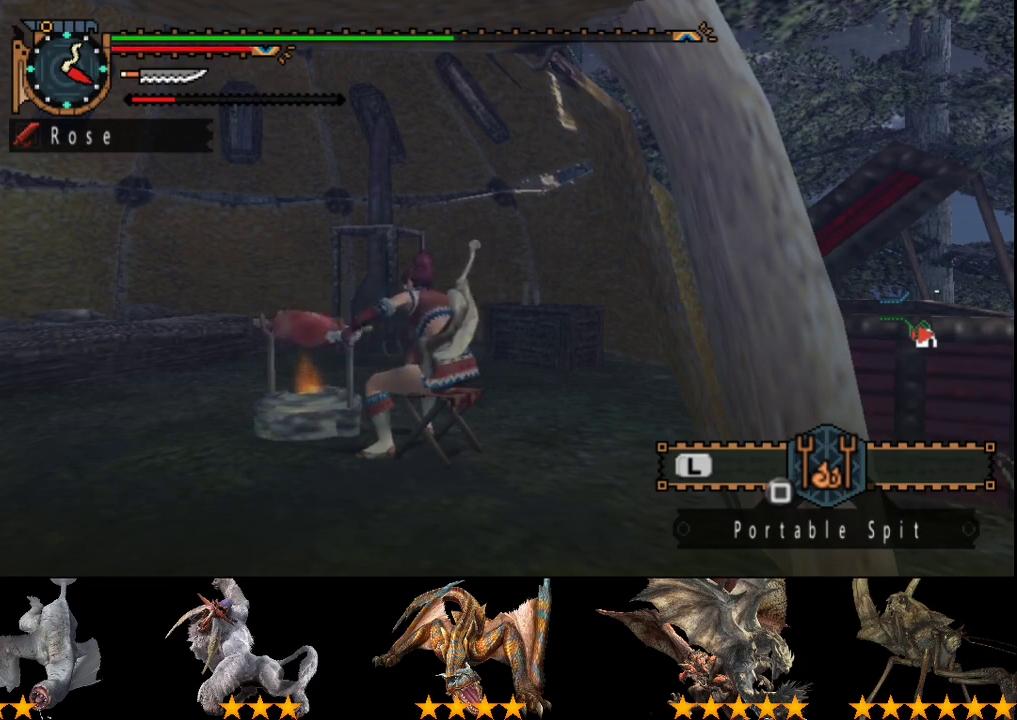
{"buttons": [], "left_stick": "up-left", "right_stick": "center", "events": []}
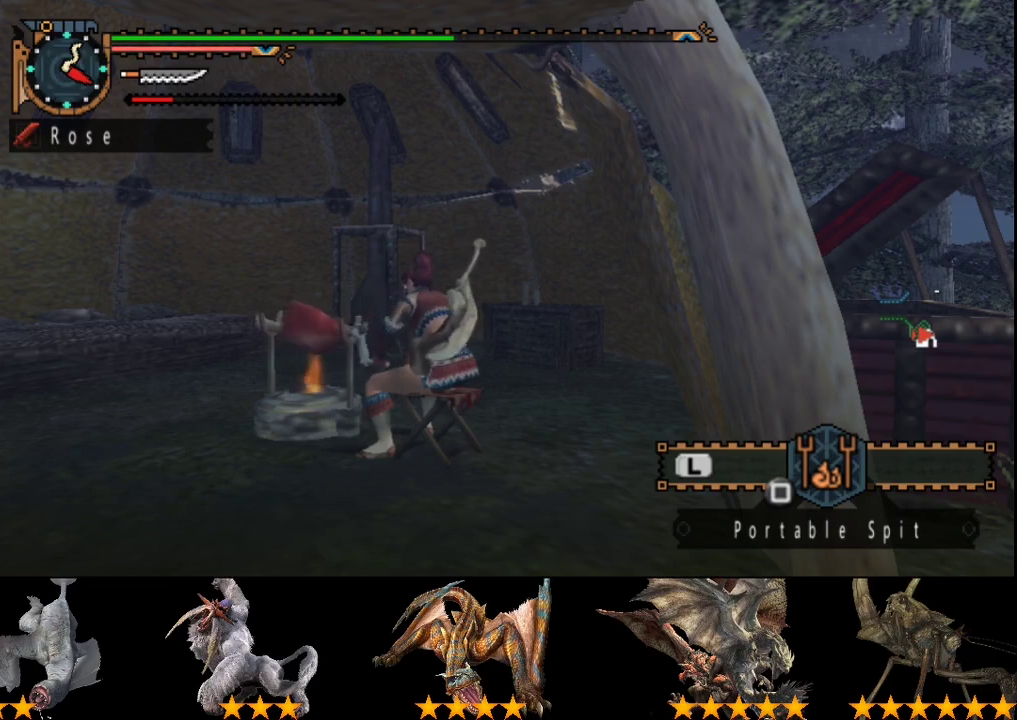
{"buttons": [], "left_stick": "up-left", "right_stick": "center", "events": []}
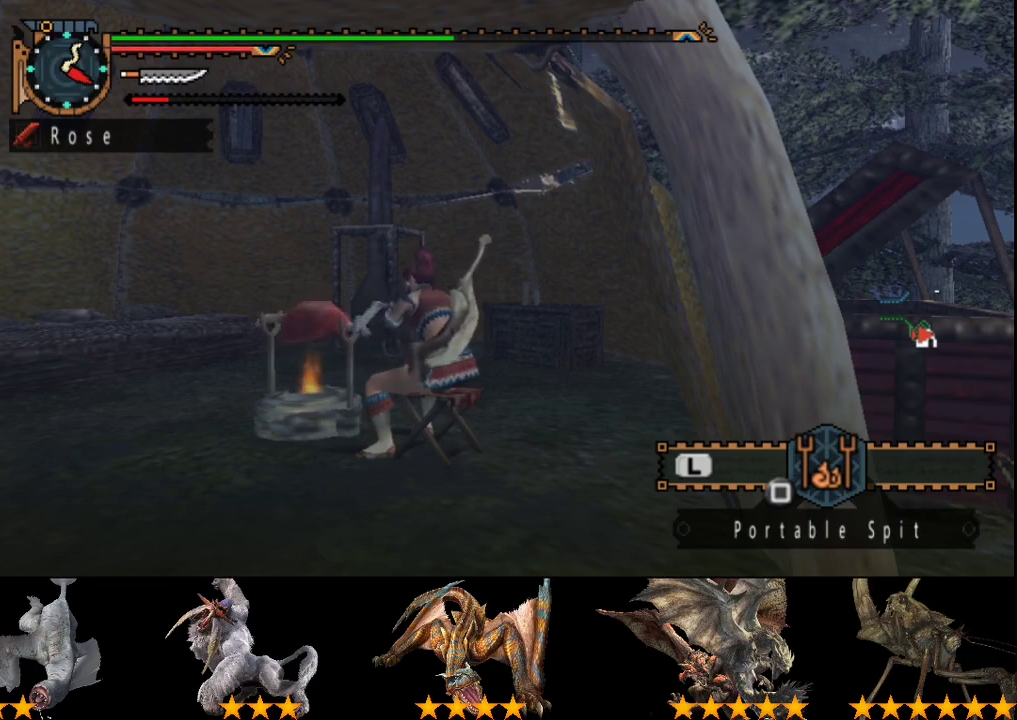
{"buttons": [], "left_stick": "up-left", "right_stick": "center", "events": []}
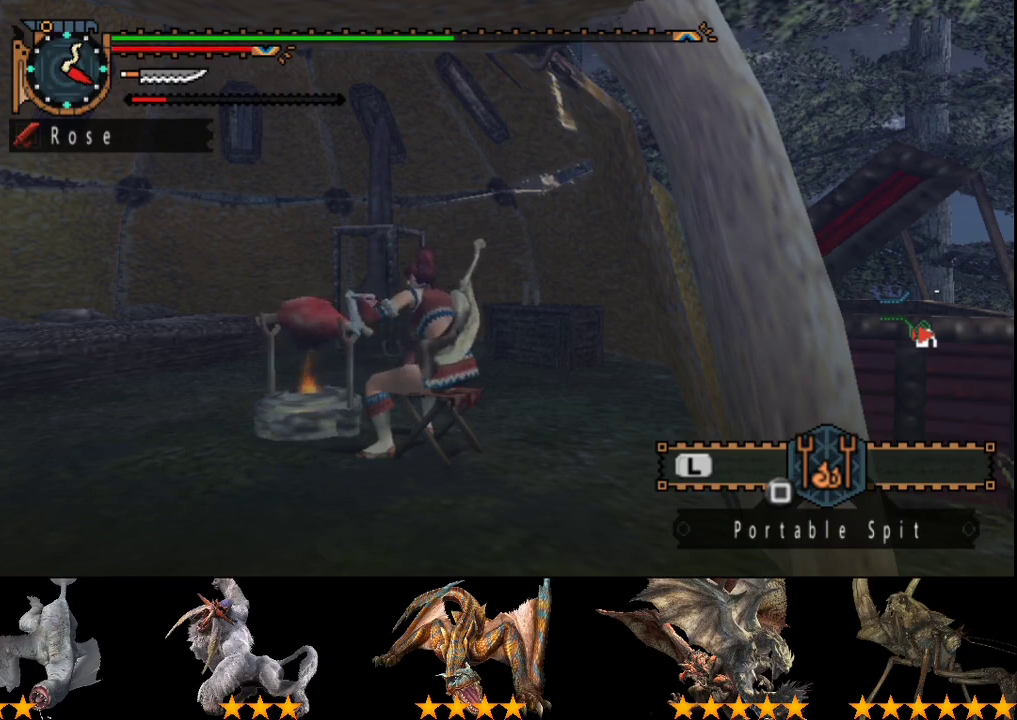
{"buttons": [], "left_stick": "up-left", "right_stick": "center", "events": []}
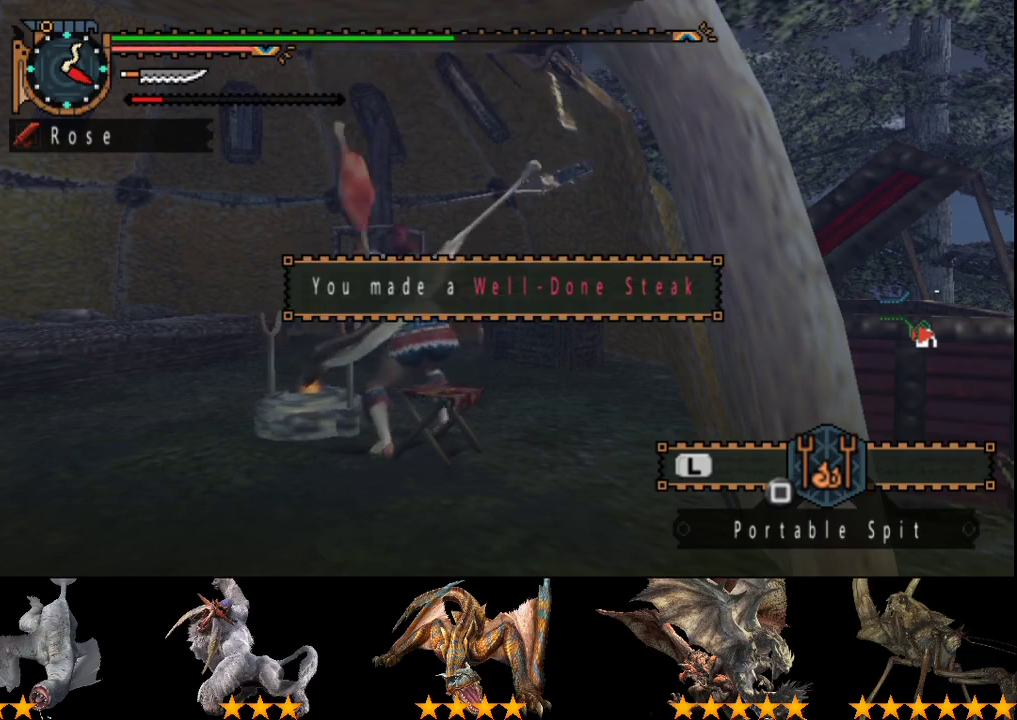
{"buttons": [], "left_stick": "up-left", "right_stick": "center", "events": []}
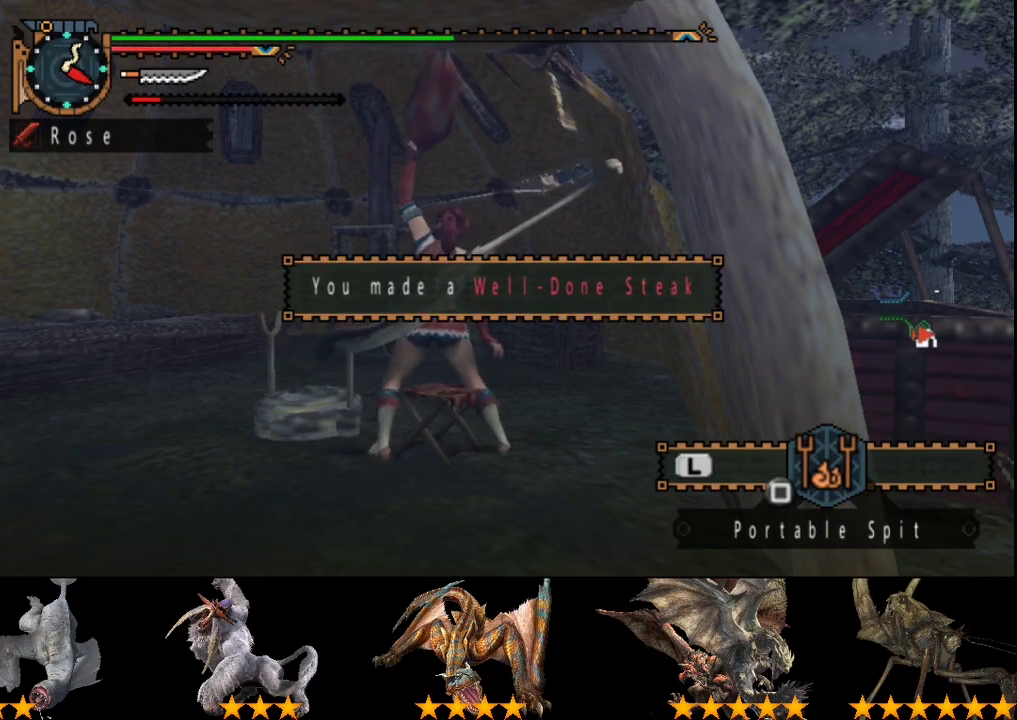
{"buttons": [], "left_stick": "up-left", "right_stick": "center", "events": [[133, "CIRCLE", "down"], [217, "CIRCLE", "up"], [283, "CIRCLE", "down"], [350, "CIRCLE", "up"], [417, "CIRCLE", "down"], [483, "CIRCLE", "up"]]}
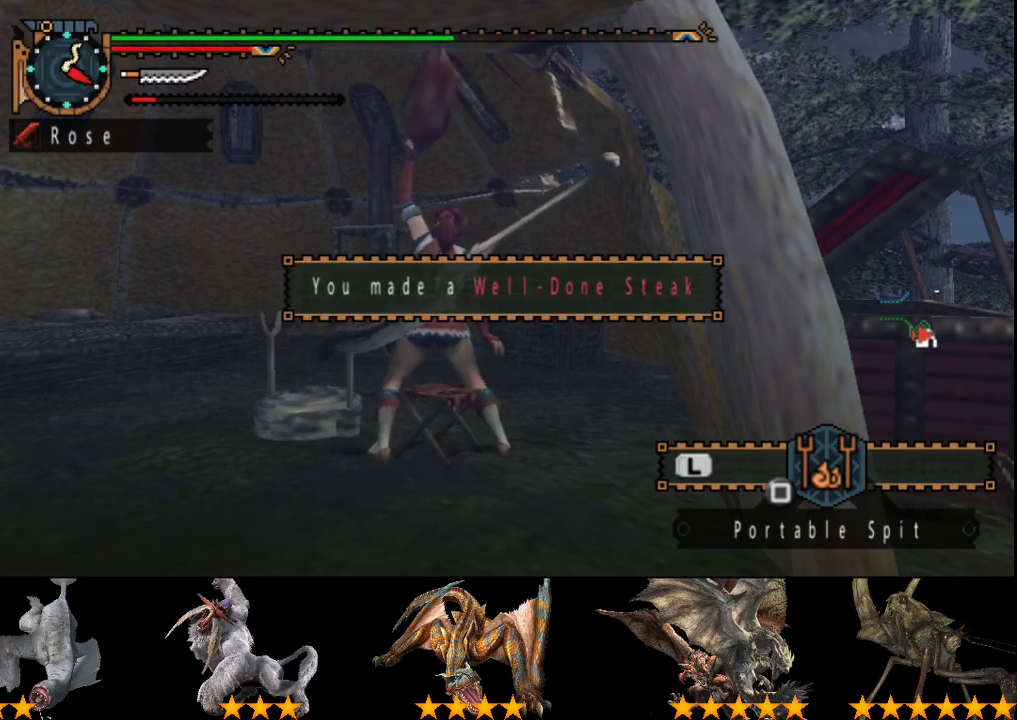
{"buttons": [], "left_stick": "up-left", "right_stick": "center", "events": [[83, "CIRCLE", "down"], [183, "CIRCLE", "up"], [250, "CIRCLE", "down"], [350, "CIRCLE", "up"], [417, "CIRCLE", "down"], [483, "CIRCLE", "up"]]}
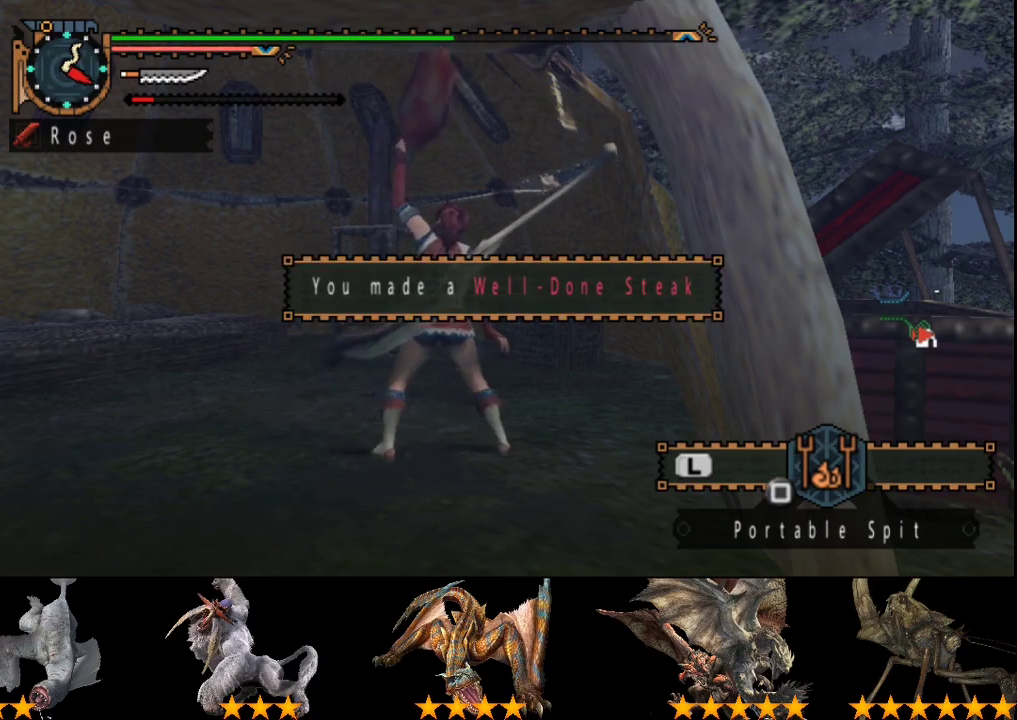
{"buttons": [], "left_stick": "up-left", "right_stick": "center", "events": [[50, "CIRCLE", "down"], [150, "CIRCLE", "up"], [217, "CIRCLE", "down"], [283, "CIRCLE", "up"], [383, "CIRCLE", "down"], [450, "CIRCLE", "up"]]}
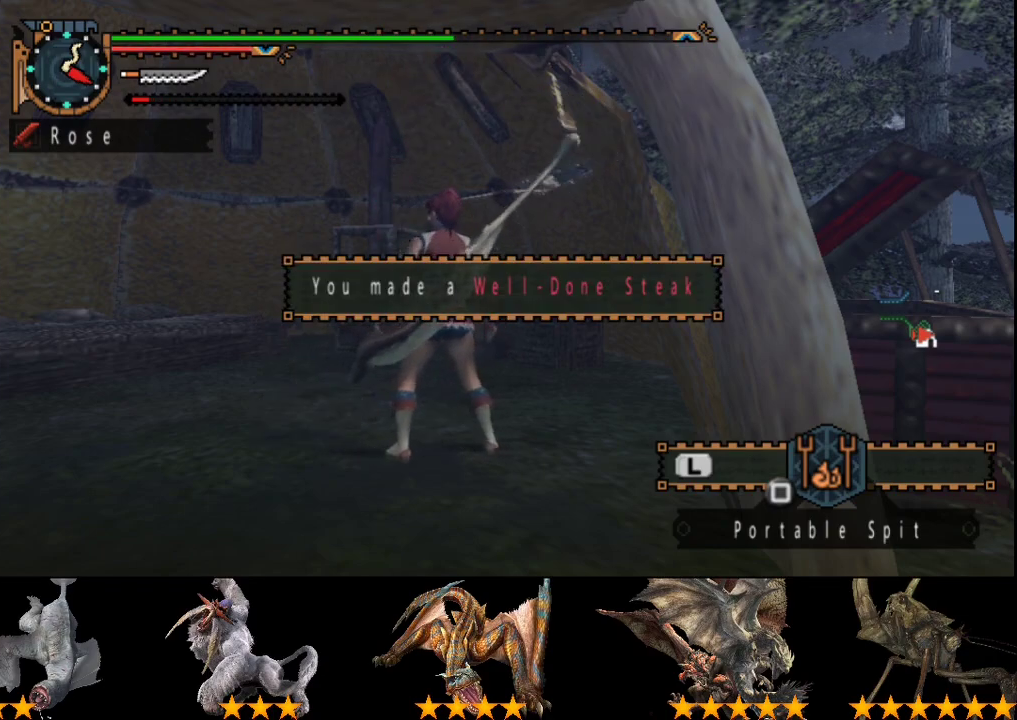
{"buttons": ["CIRCLE"], "left_stick": "up-left", "right_stick": "center", "events": [[17, "CIRCLE", "down"], [117, "CIRCLE", "up"], [183, "CIRCLE", "down"], [267, "CIRCLE", "up"], [350, "CIRCLE", "down"], [400, "CIRCLE", "up"], [467, "CIRCLE", "down"]]}
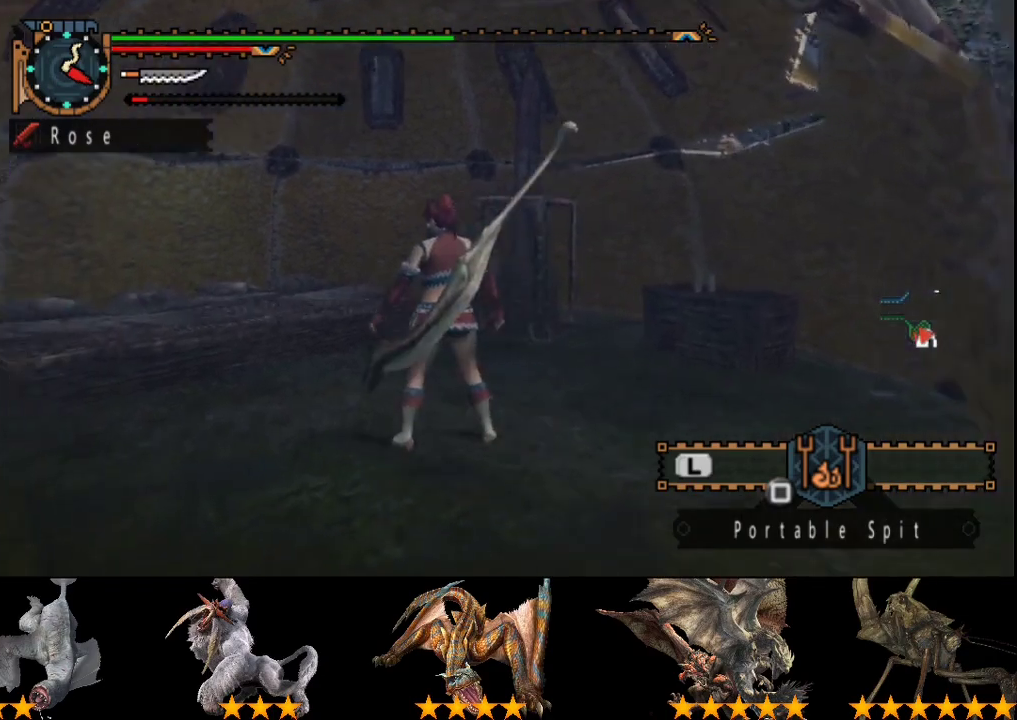
{"buttons": [], "left_stick": "center", "right_stick": "center", "events": [[33, "CIRCLE", "up"], [100, "CIRCLE", "down"], [267, "CIRCLE", "up"], [367, "left_stick", "center"]]}